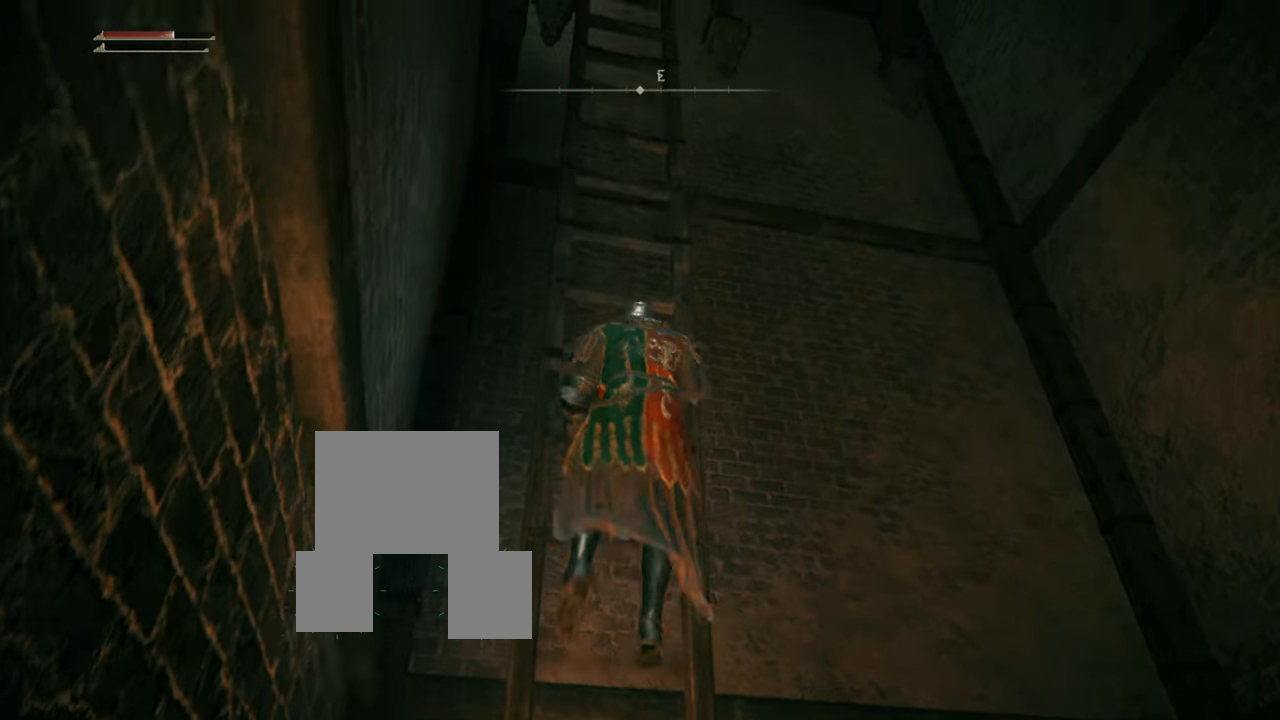
Gameplay with a controller (PlayStation layout); each line is a JSON object with the inputs held at the frame after it. "events" lists button and stick changes between this image and that frame as [ms after this image, input, new state], when the widget could be followed in between. Not read: L3.
{"buttons": [], "left_stick": "up", "right_stick": "up-left", "events": [[417, "right_stick", "up-left"]]}
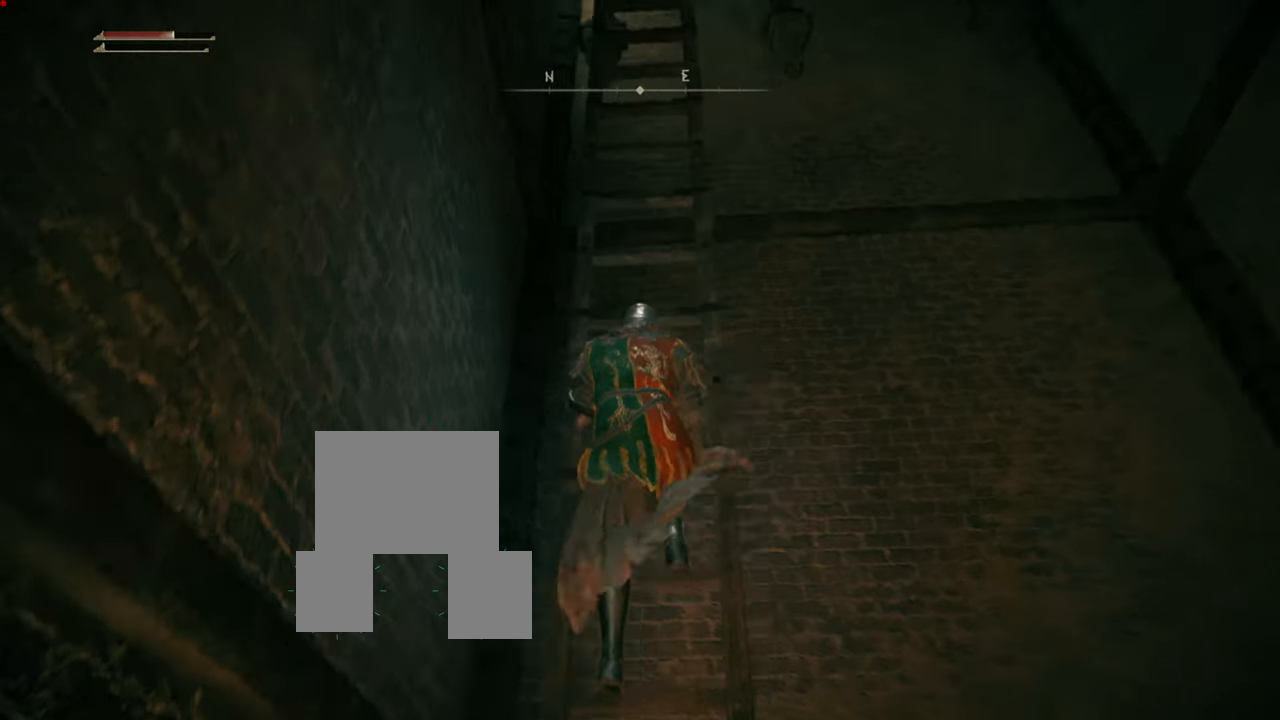
{"buttons": [], "left_stick": "up", "right_stick": "up", "events": [[167, "right_stick", "up"]]}
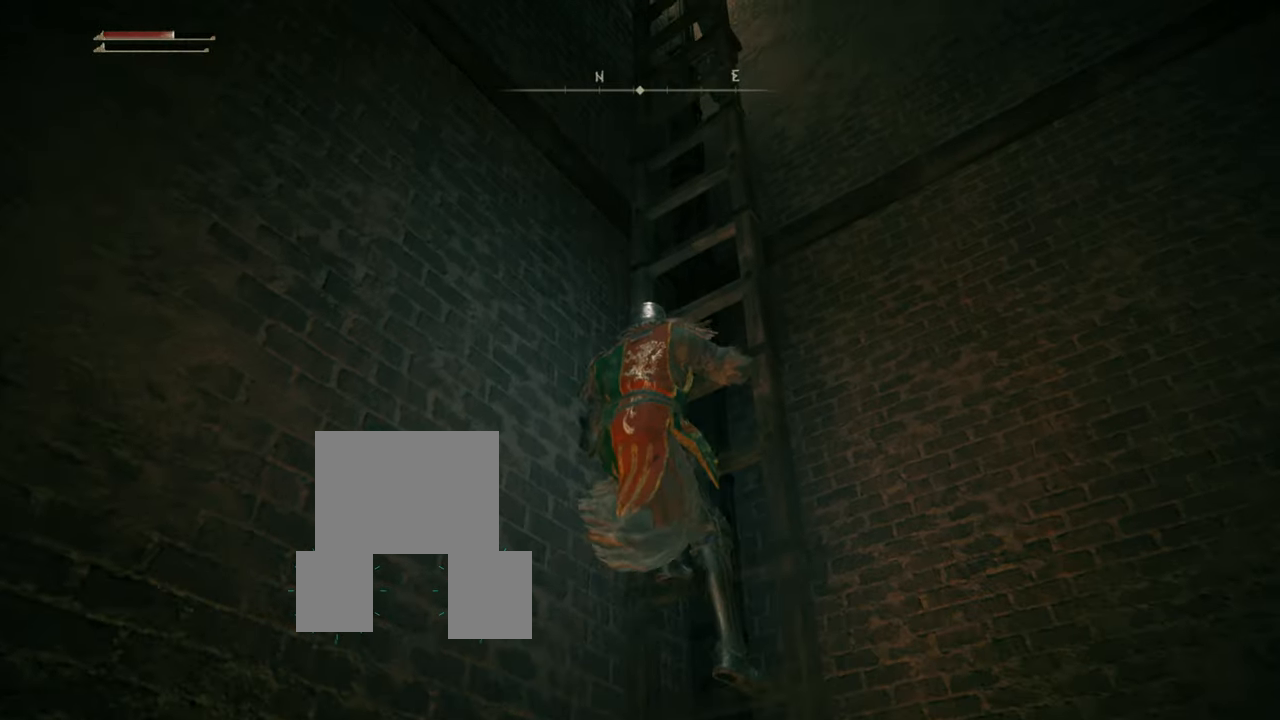
{"buttons": [], "left_stick": "up", "right_stick": "center", "events": [[284, "right_stick", "center"]]}
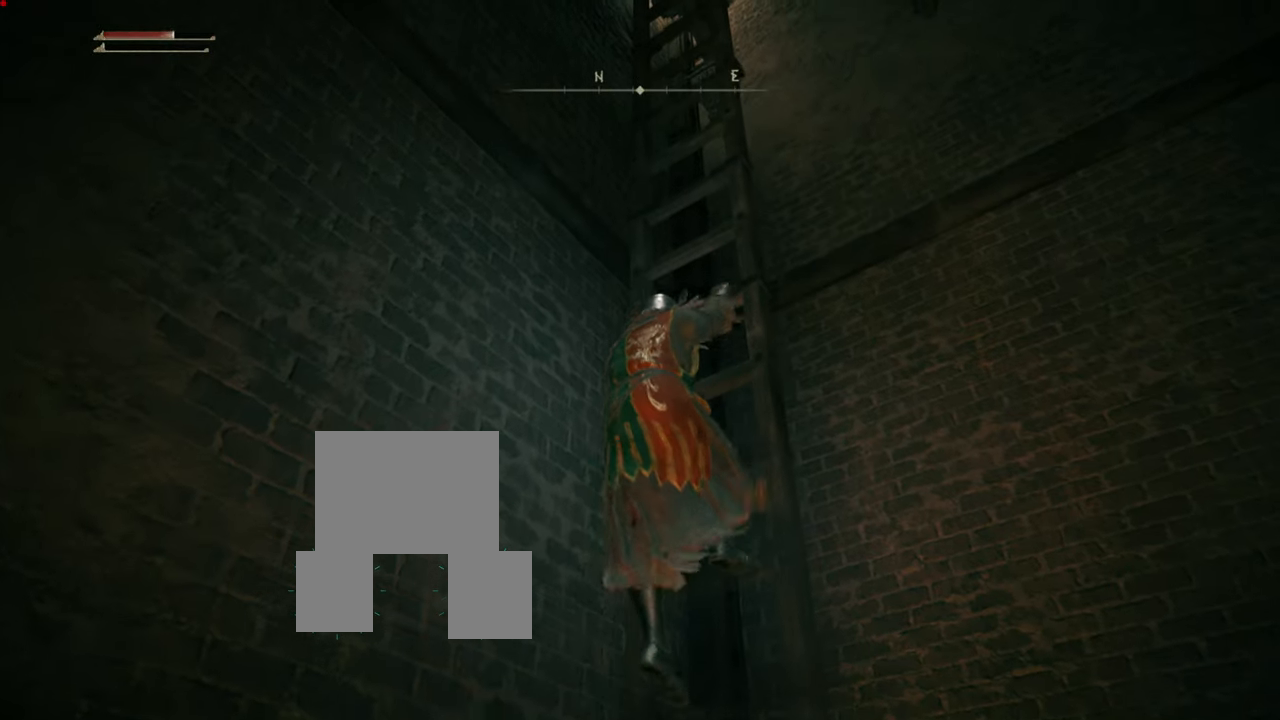
{"buttons": ["CIRCLE"], "left_stick": "up", "right_stick": "center", "events": [[150, "CIRCLE", "down"]]}
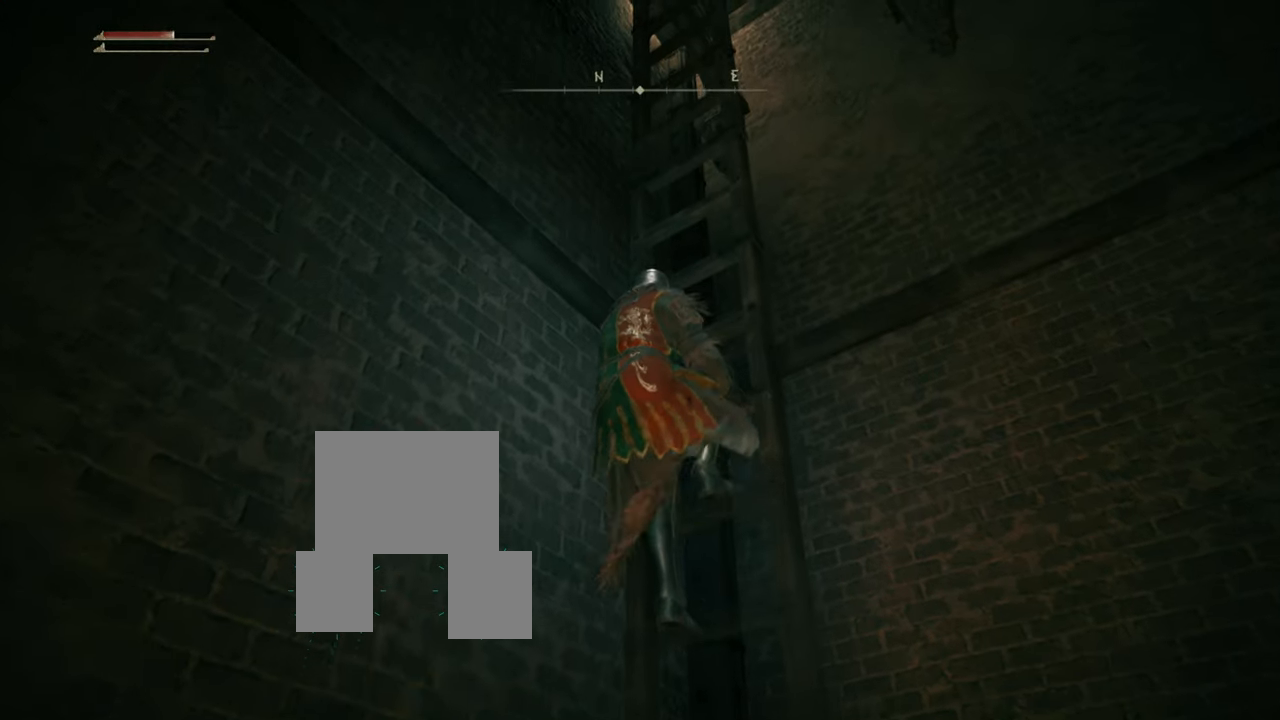
{"buttons": ["CIRCLE"], "left_stick": "up", "right_stick": "center", "events": []}
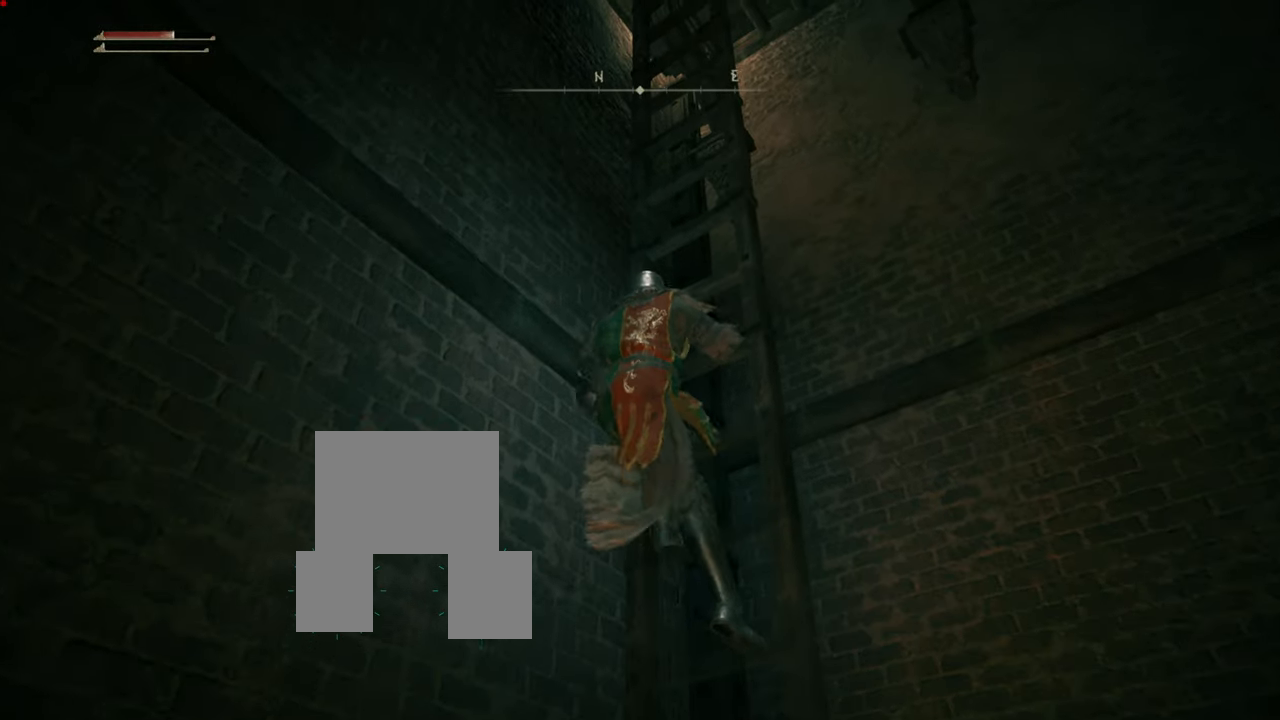
{"buttons": ["CIRCLE"], "left_stick": "up", "right_stick": "center", "events": []}
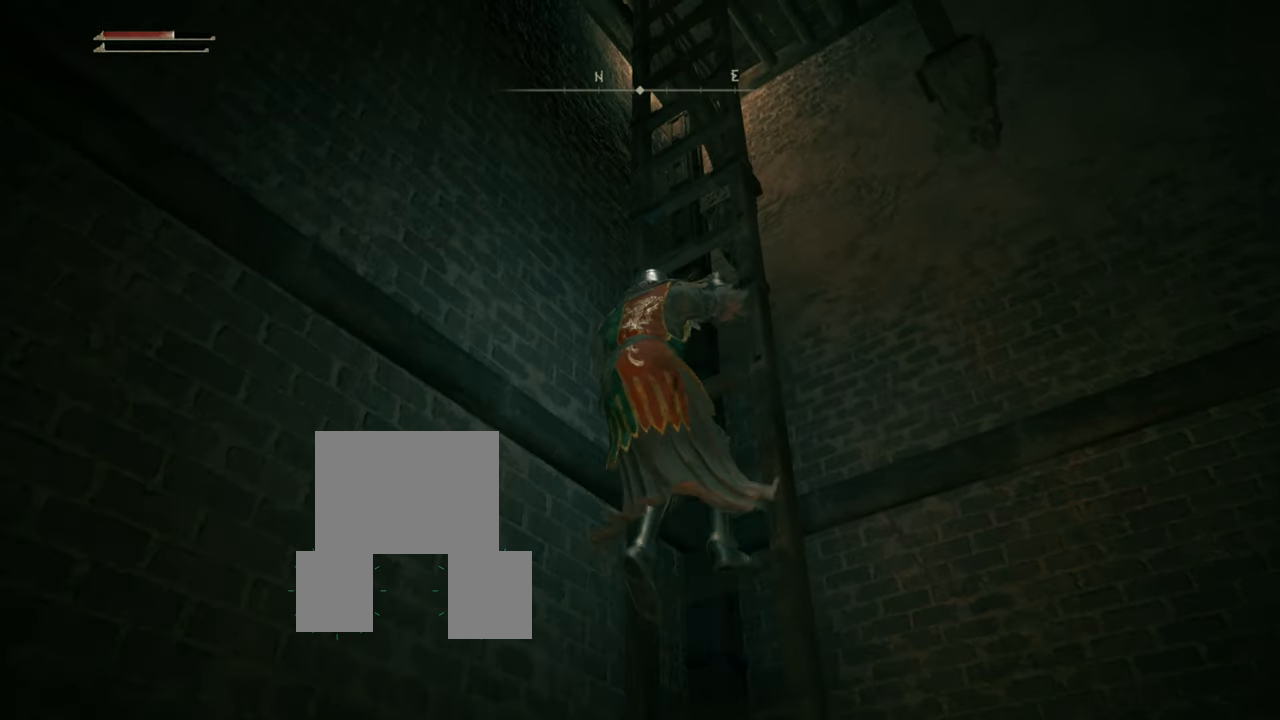
{"buttons": ["CIRCLE"], "left_stick": "up", "right_stick": "center", "events": []}
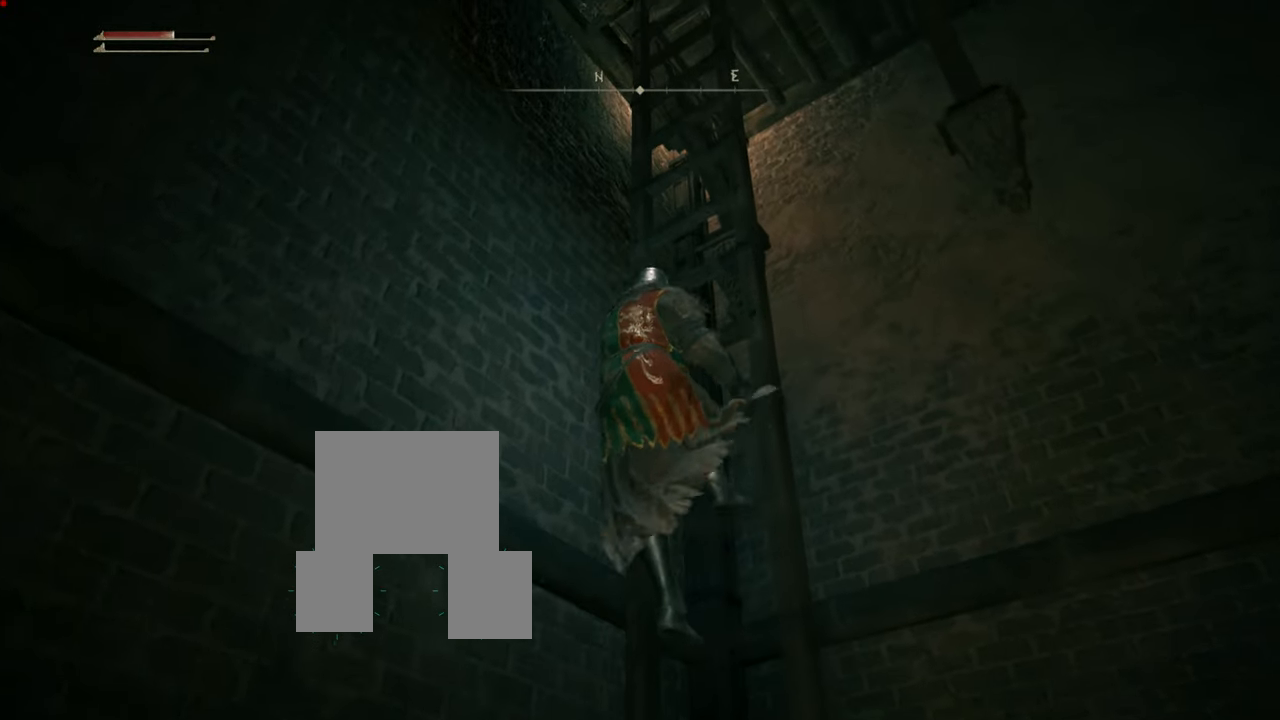
{"buttons": ["CIRCLE"], "left_stick": "up", "right_stick": "center", "events": []}
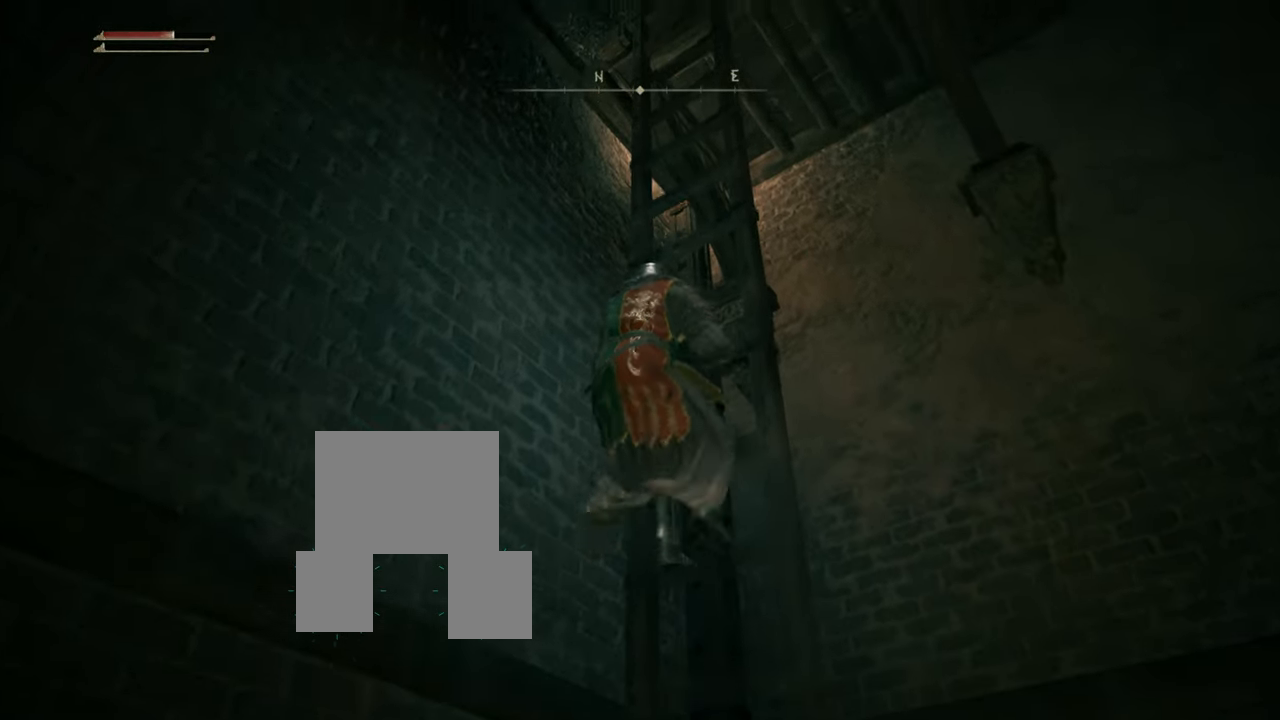
{"buttons": ["CIRCLE"], "left_stick": "up", "right_stick": "center", "events": []}
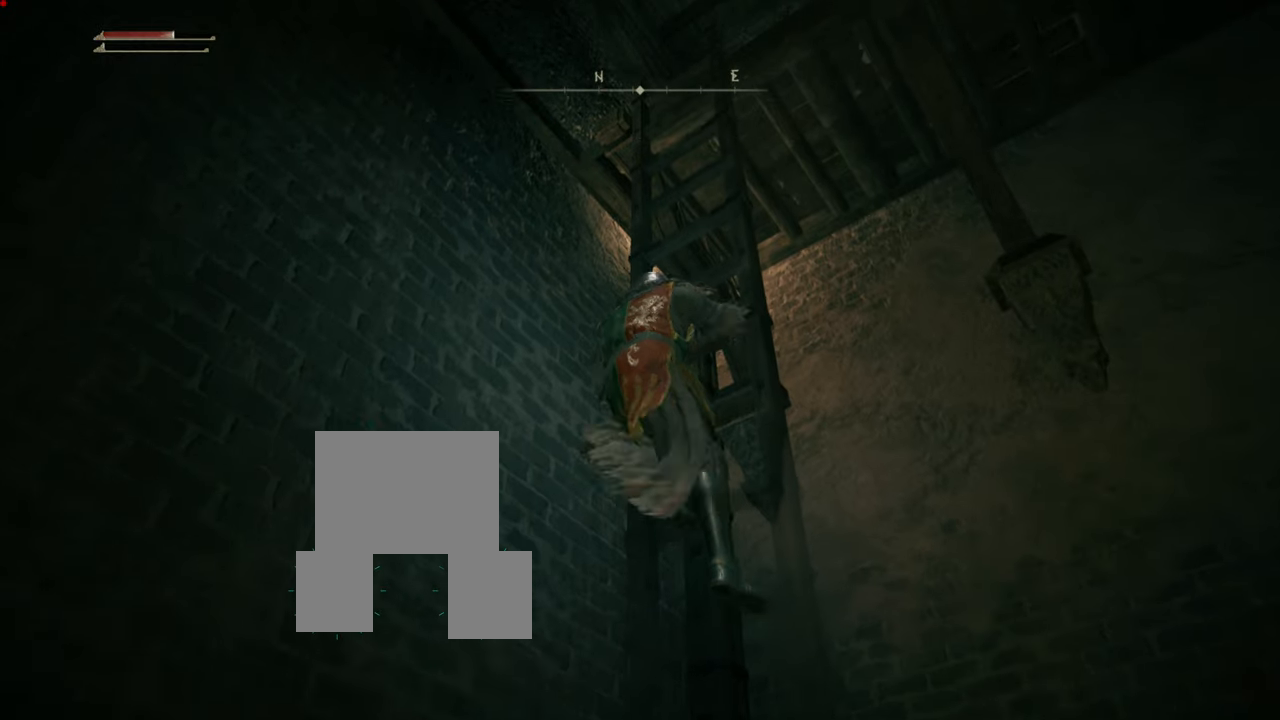
{"buttons": ["CIRCLE"], "left_stick": "up", "right_stick": "center", "events": []}
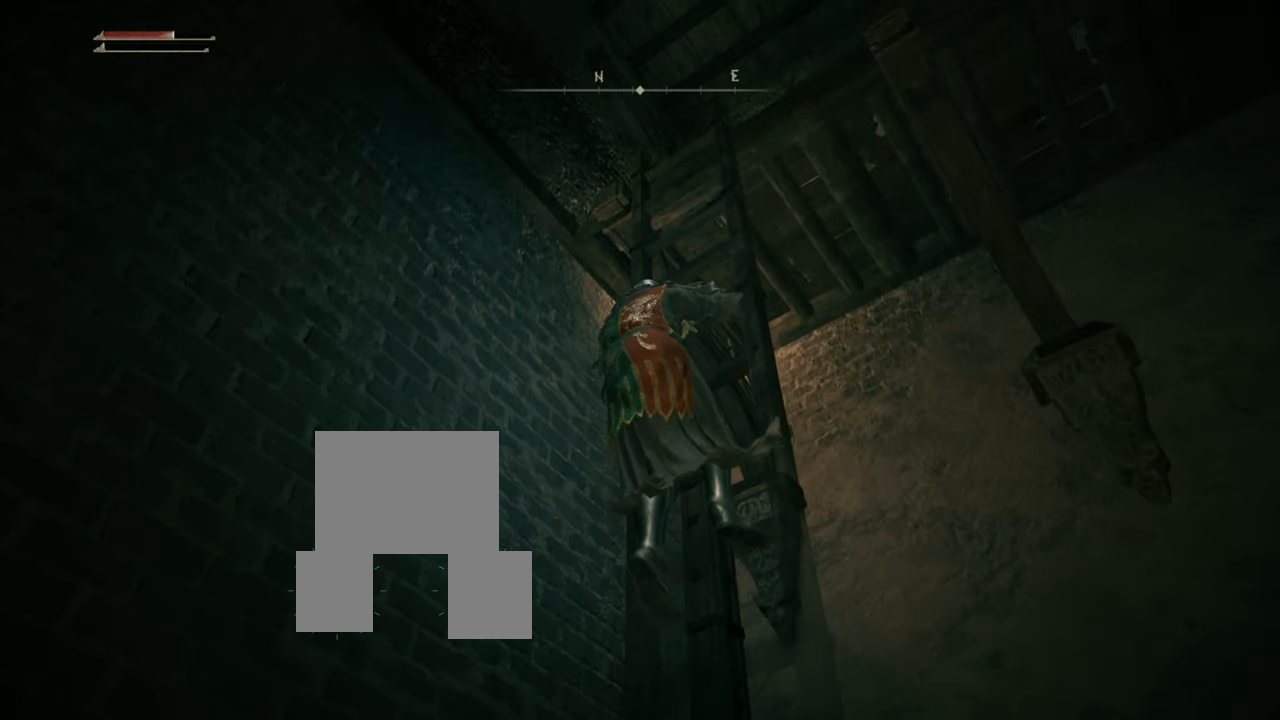
{"buttons": ["CIRCLE"], "left_stick": "up", "right_stick": "center", "events": []}
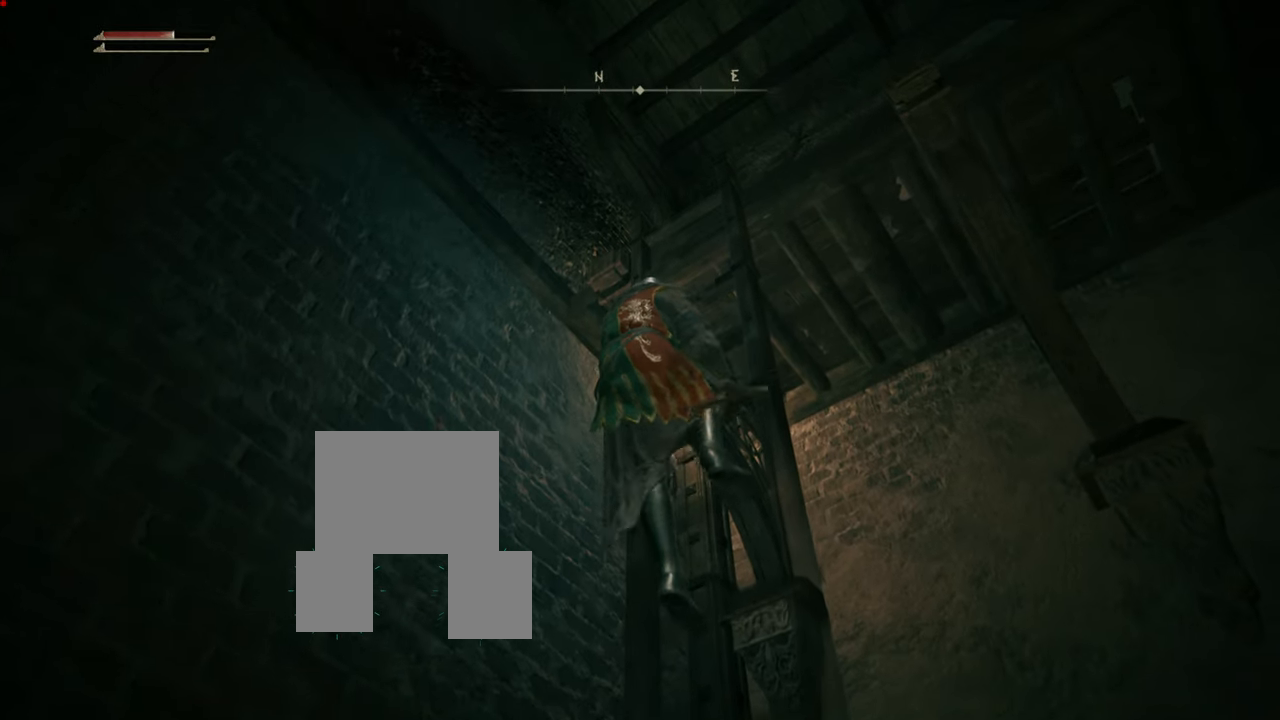
{"buttons": [], "left_stick": "center", "right_stick": "down-right", "events": [[317, "CIRCLE", "up"], [350, "left_stick", "center"], [501, "right_stick", "down-right"]]}
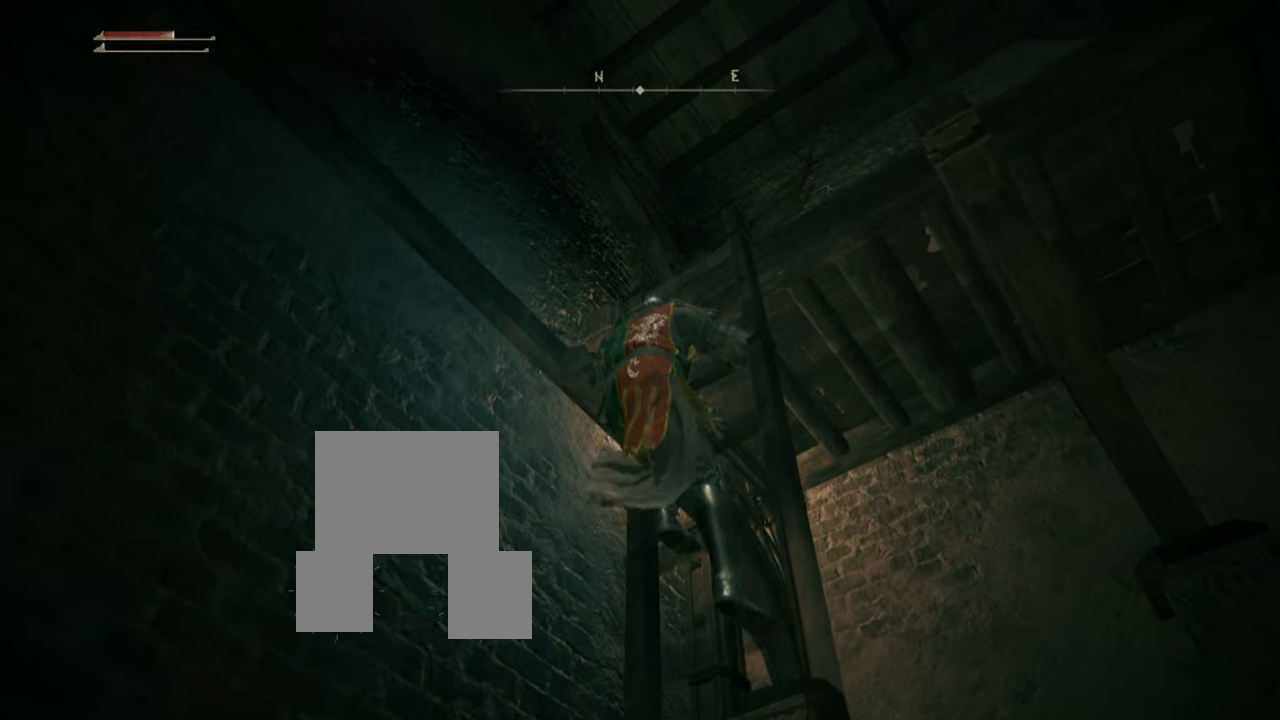
{"buttons": [], "left_stick": "up", "right_stick": "center", "events": [[267, "right_stick", "center"], [400, "left_stick", "up"]]}
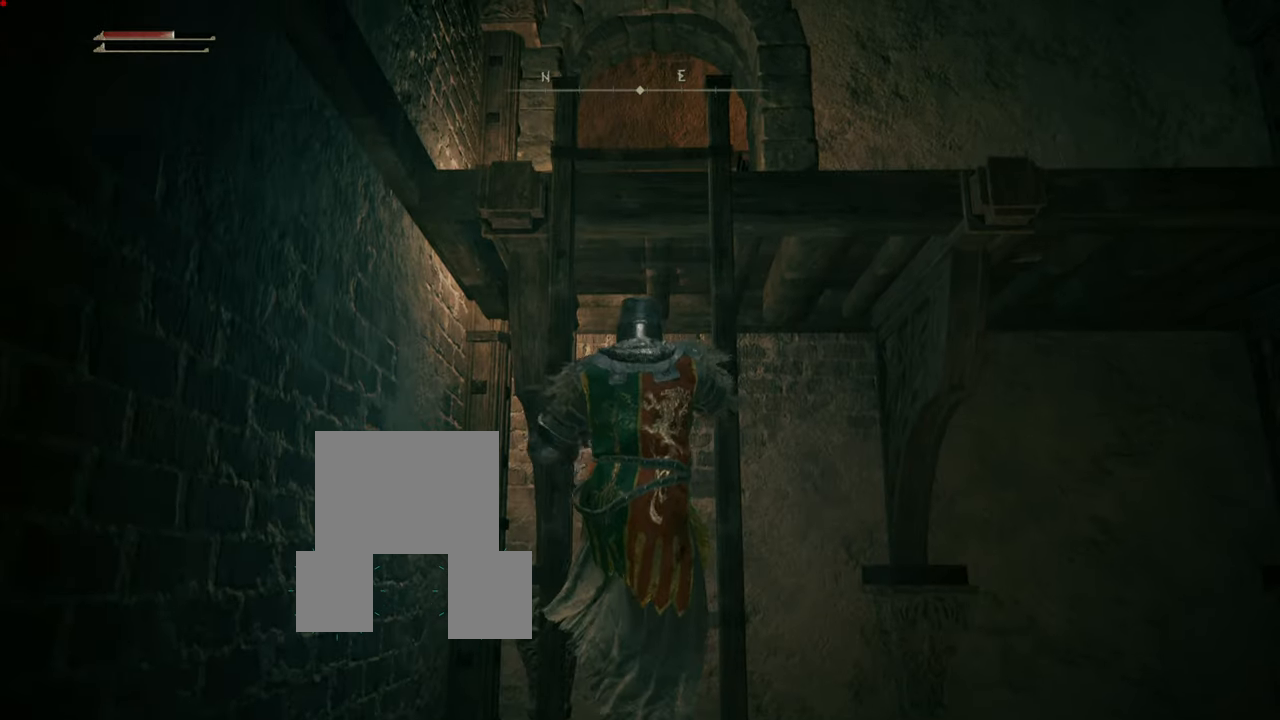
{"buttons": ["CIRCLE"], "left_stick": "up", "right_stick": "center", "events": [[350, "CIRCLE", "down"]]}
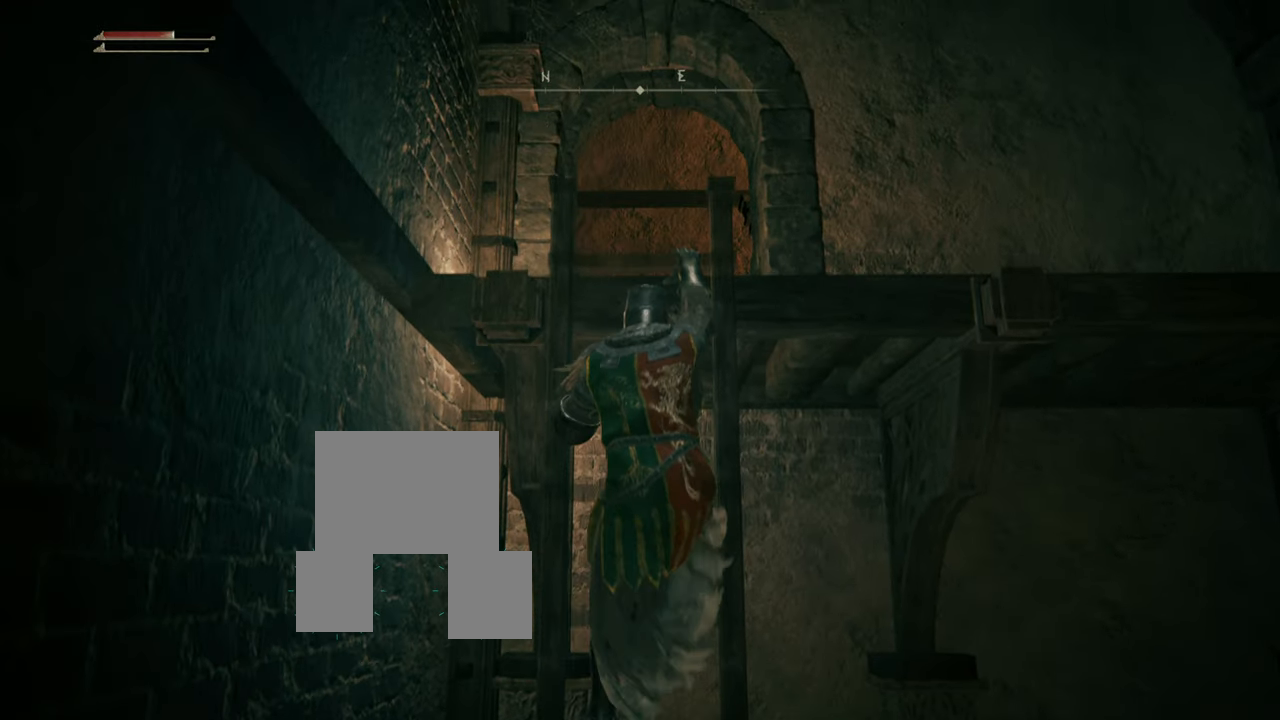
{"buttons": [], "left_stick": "center", "right_stick": "down-right", "events": [[66, "CIRCLE", "up"], [116, "left_stick", "center"], [350, "right_stick", "down-right"]]}
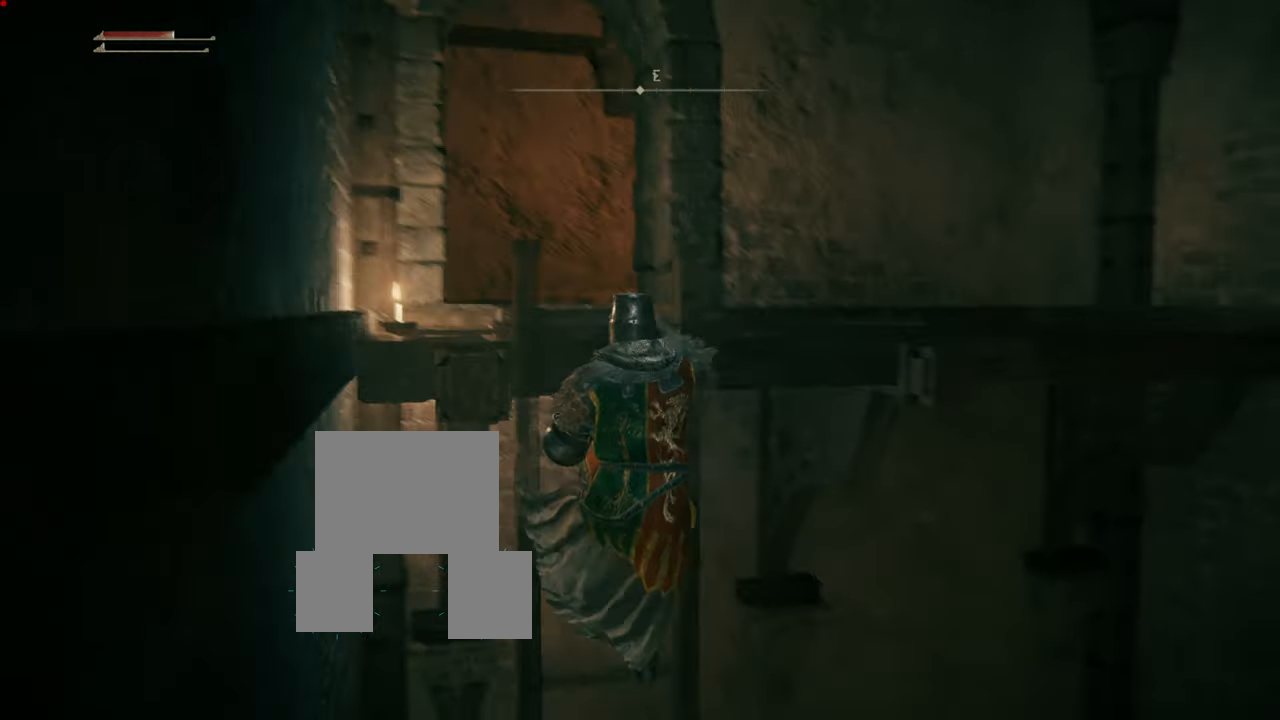
{"buttons": [], "left_stick": "center", "right_stick": "center", "events": [[167, "right_stick", "center"]]}
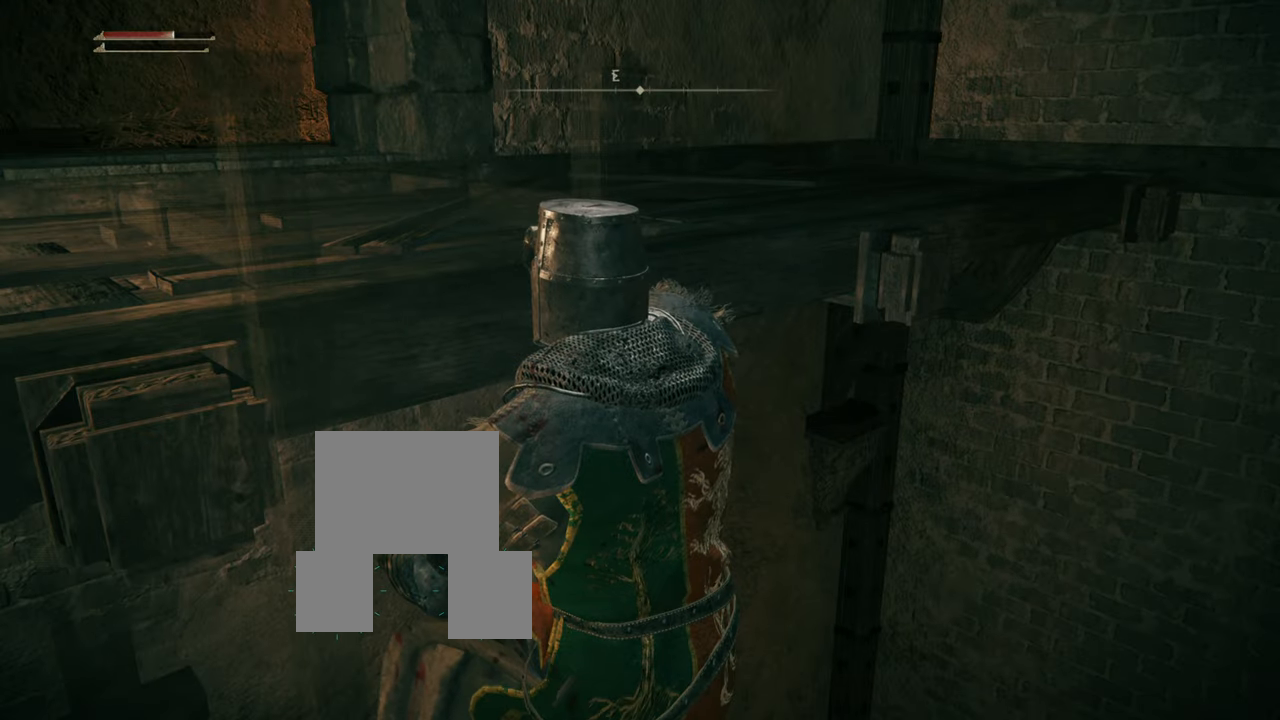
{"buttons": ["CIRCLE"], "left_stick": "up", "right_stick": "center", "events": [[166, "left_stick", "up"], [333, "CIRCLE", "down"]]}
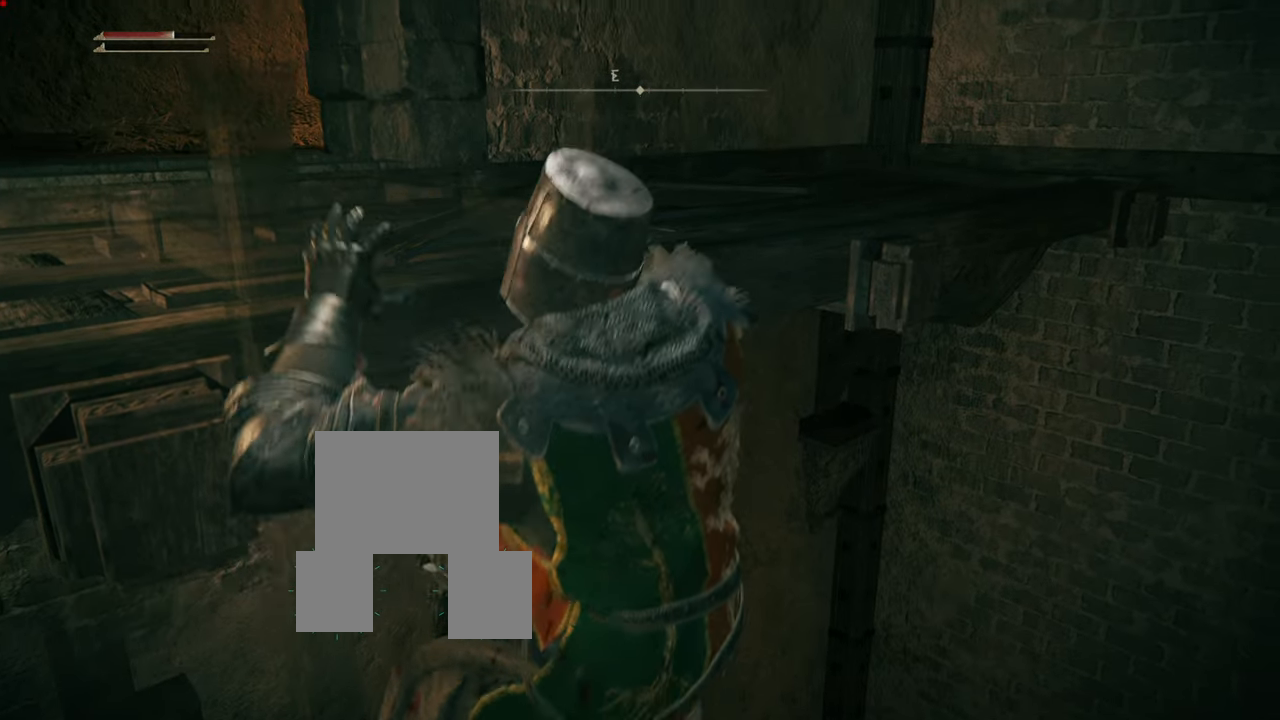
{"buttons": [], "left_stick": "center", "right_stick": "center", "events": [[250, "CIRCLE", "up"], [434, "left_stick", "center"]]}
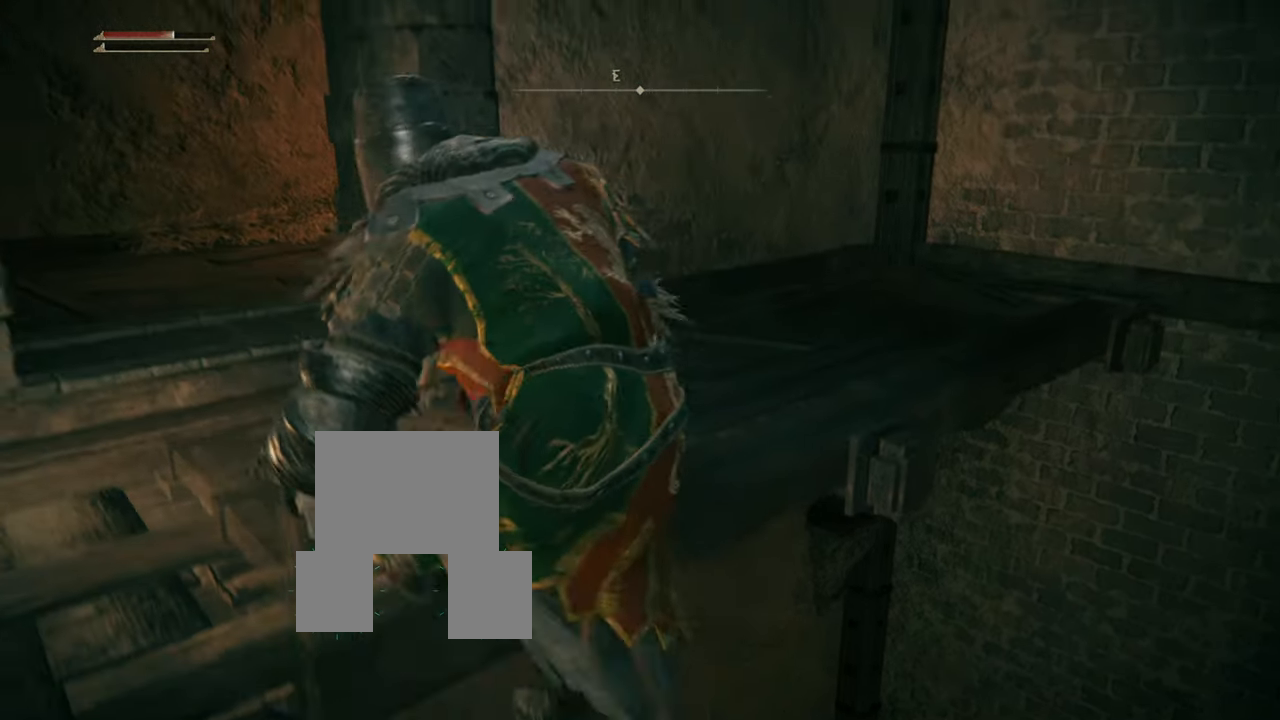
{"buttons": [], "left_stick": "center", "right_stick": "center", "events": [[100, "right_stick", "up-left"], [300, "right_stick", "center"]]}
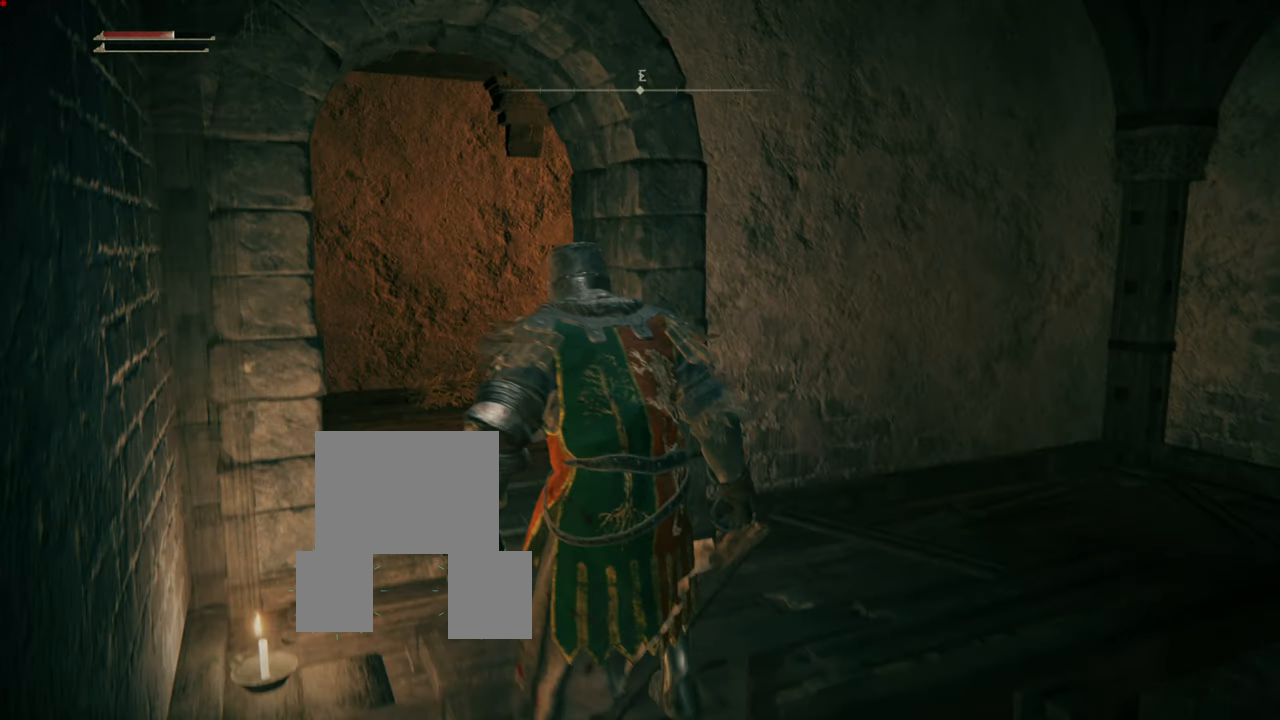
{"buttons": [], "left_stick": "center", "right_stick": "center", "events": []}
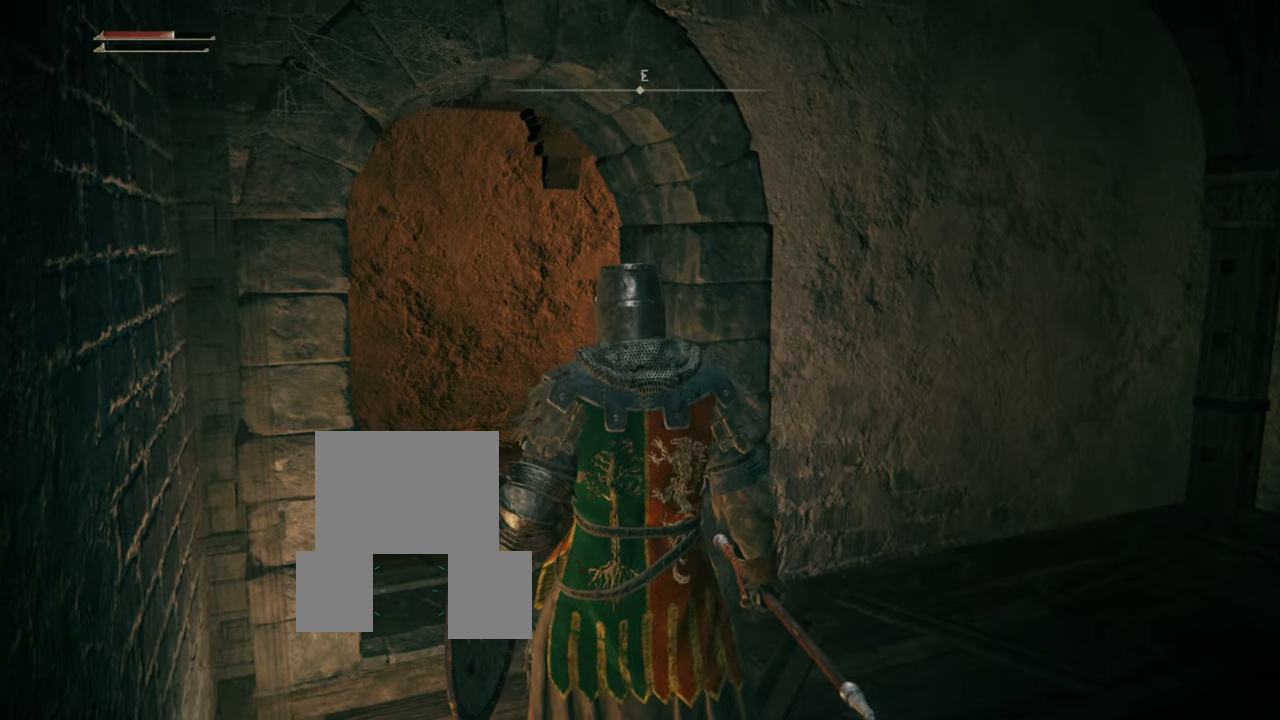
{"buttons": [], "left_stick": "center", "right_stick": "center", "events": [[183, "SELECT", "down"], [367, "SELECT", "up"]]}
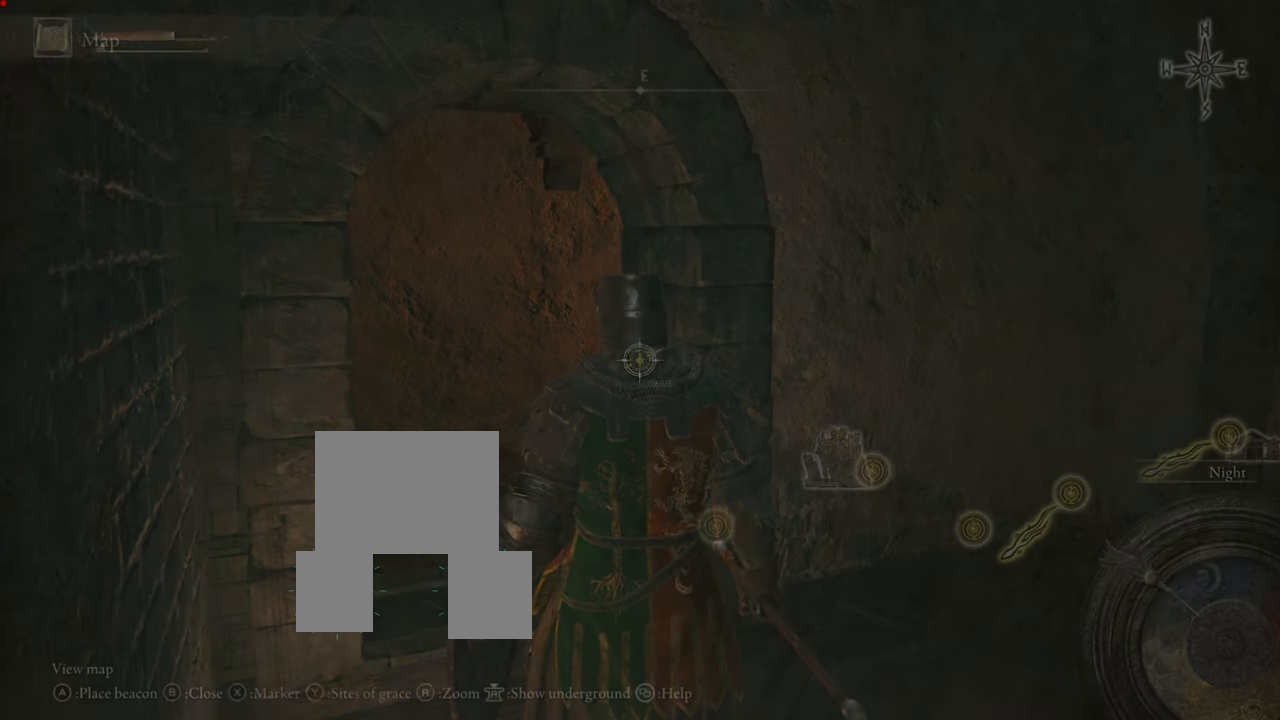
{"buttons": [], "left_stick": "center", "right_stick": "center", "events": []}
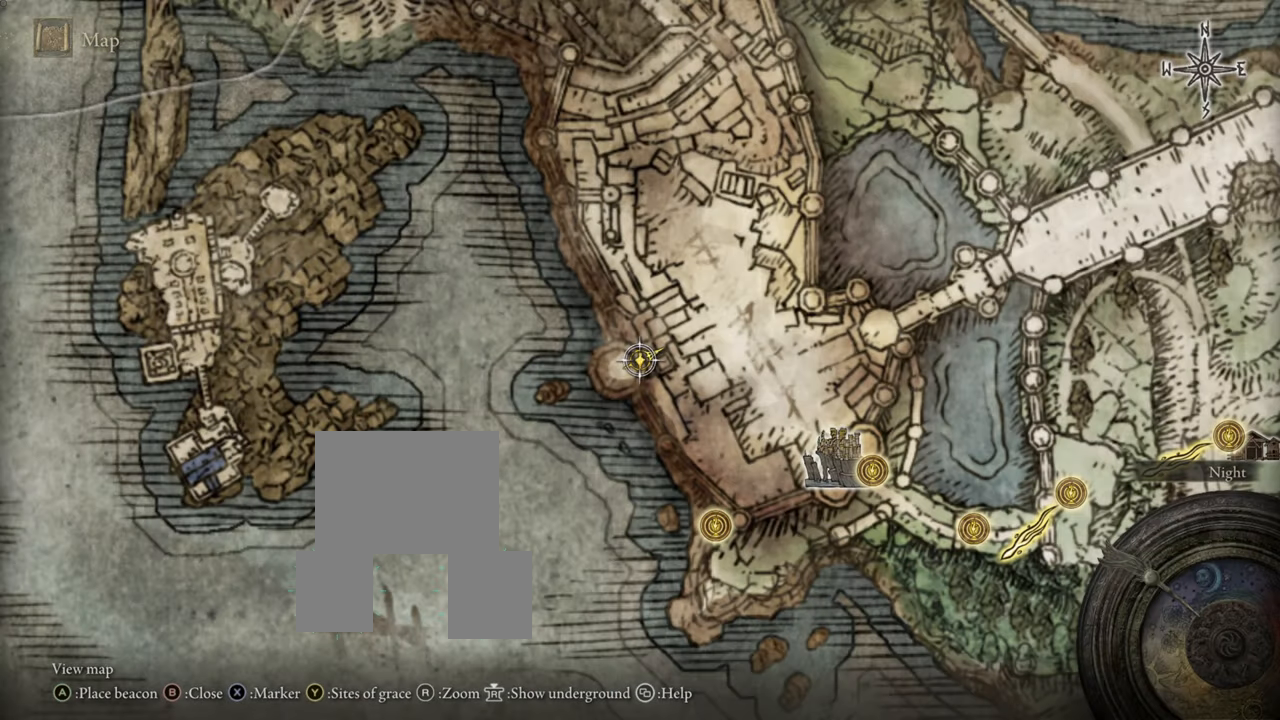
{"buttons": [], "left_stick": "center", "right_stick": "center", "events": []}